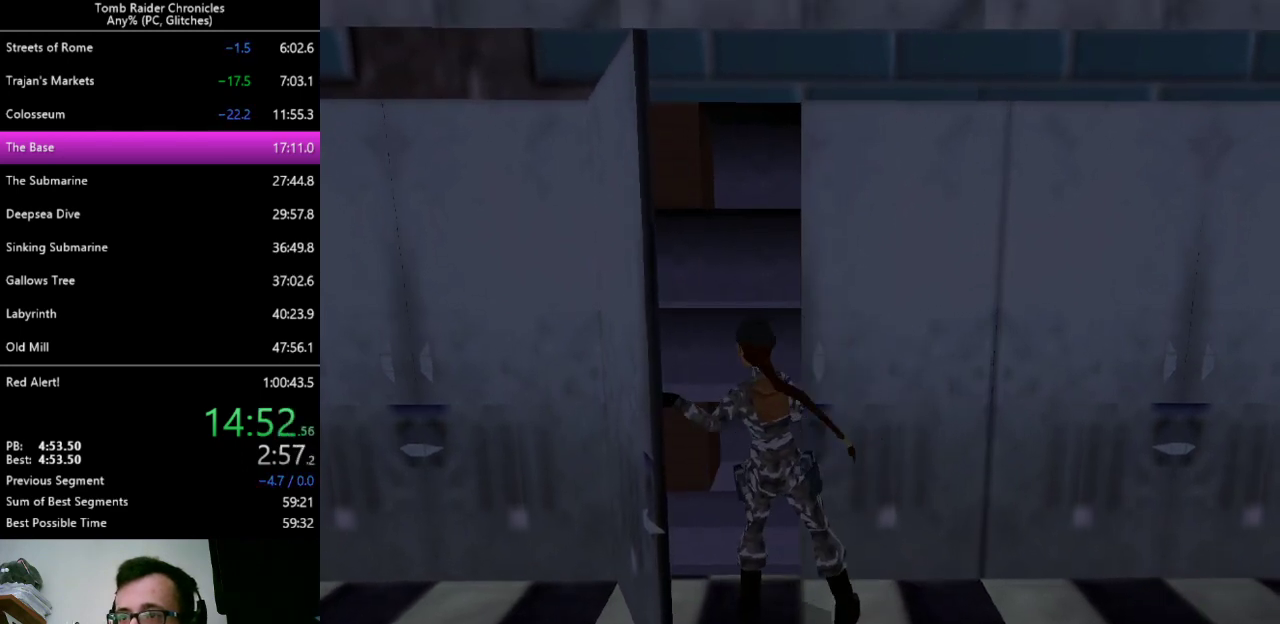
Gameplay with keyboard; each line is a JSON object with the keys held at the frame after it. "events" lists presses ("down") and releases ("up") of "0", "1", "2", "3", "4", "5", "6", "7", "8", "9", "alt", "c", "ctrl_l", "ctrl_r", "down", "equals", "escape", "left", "minus", "q", "return", "right", "shift_l", "shift_r", "space", "up", "x" and "z" between this image and that frame as [ms after this image, input, new state], when the widget could be followed in between. No other keys are recorded. Mouse input is not recorded. Not read: other_keys.
{"keys": ["left"], "events": [[400, "left", "down"]]}
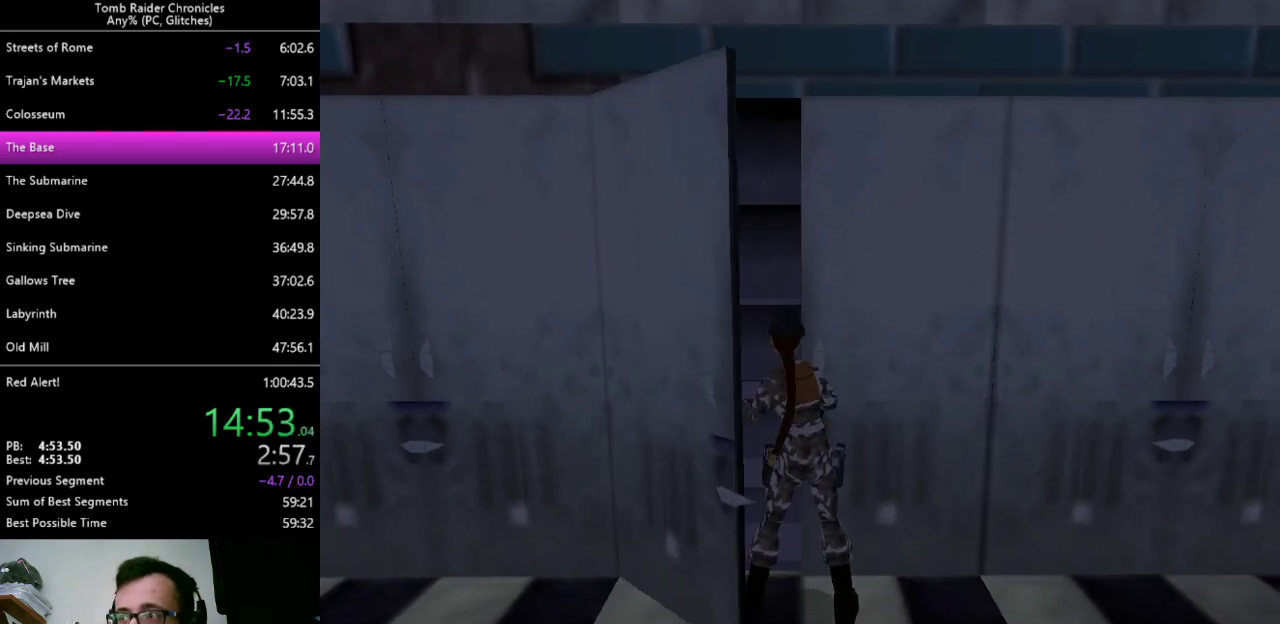
{"keys": ["left"], "events": []}
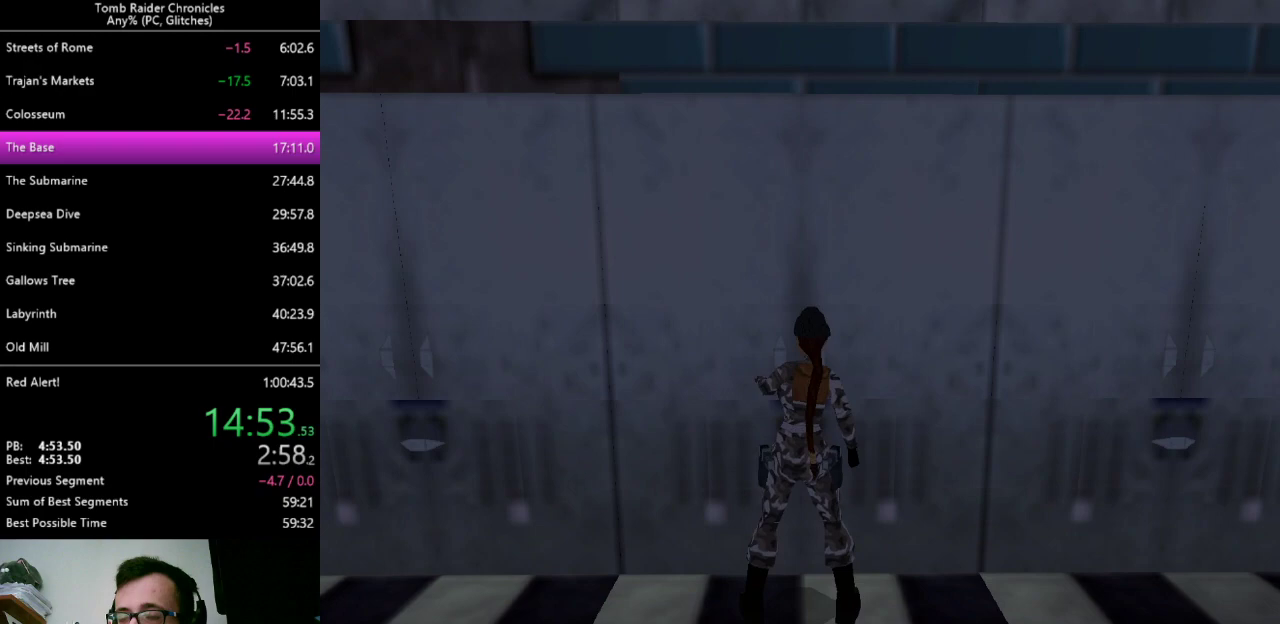
{"keys": ["left"], "events": []}
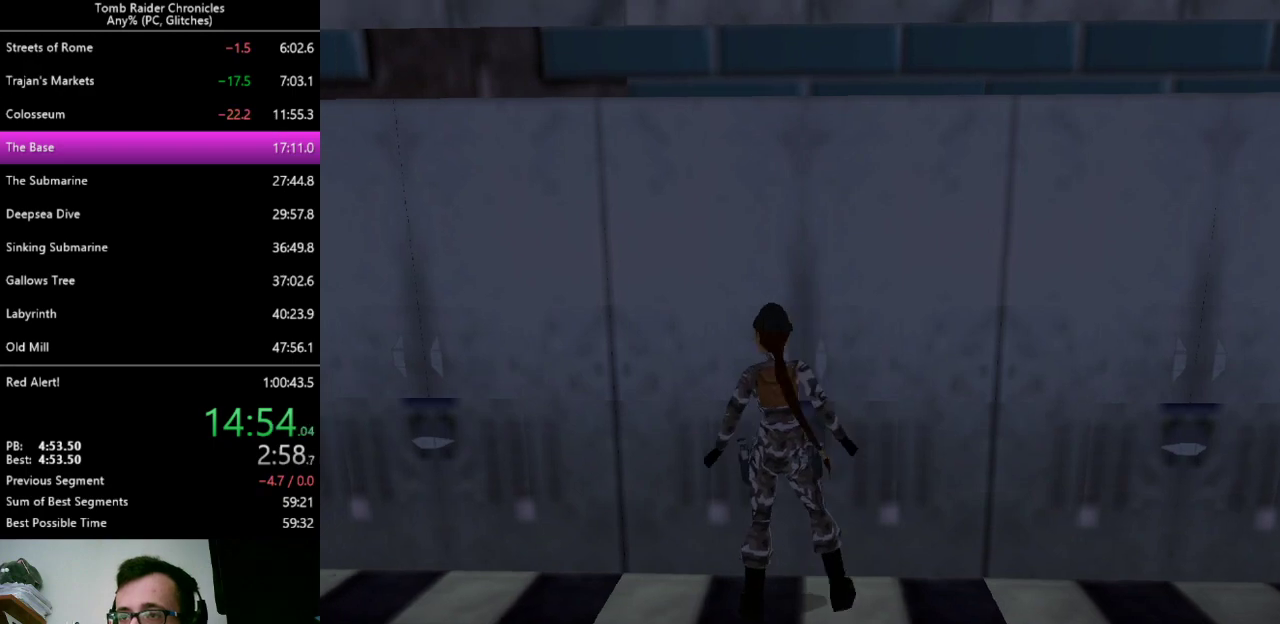
{"keys": ["left", "up"], "events": [[267, "up", "down"]]}
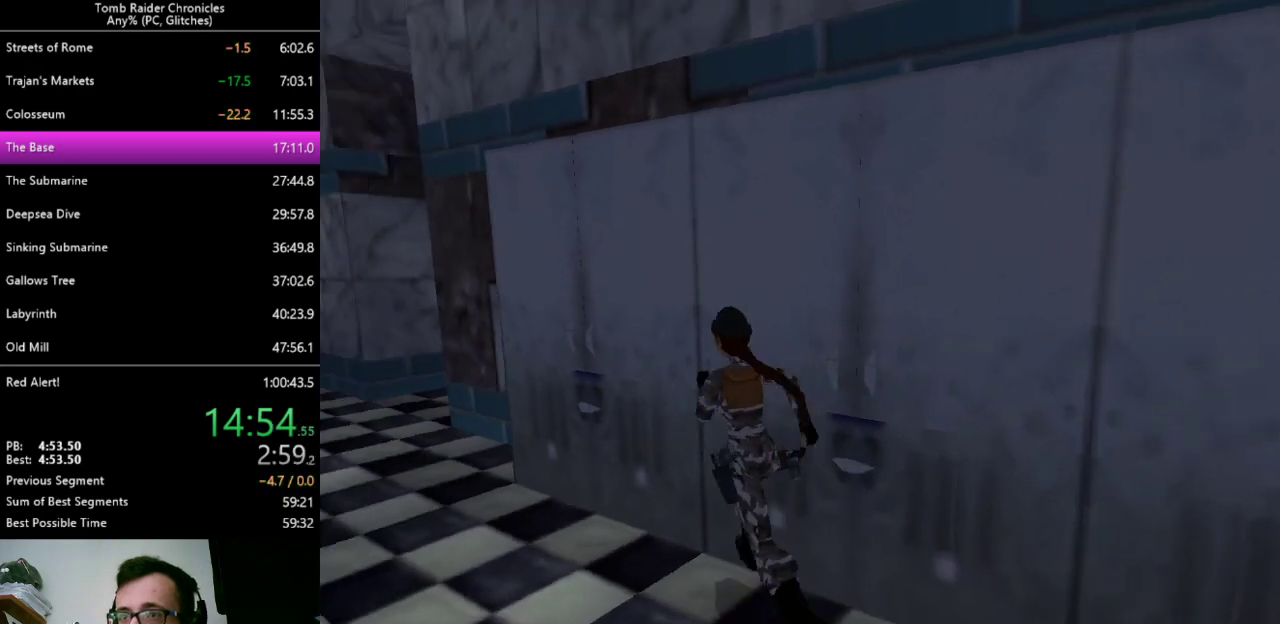
{"keys": ["right", "up"], "events": [[133, "left", "up"], [400, "right", "down"]]}
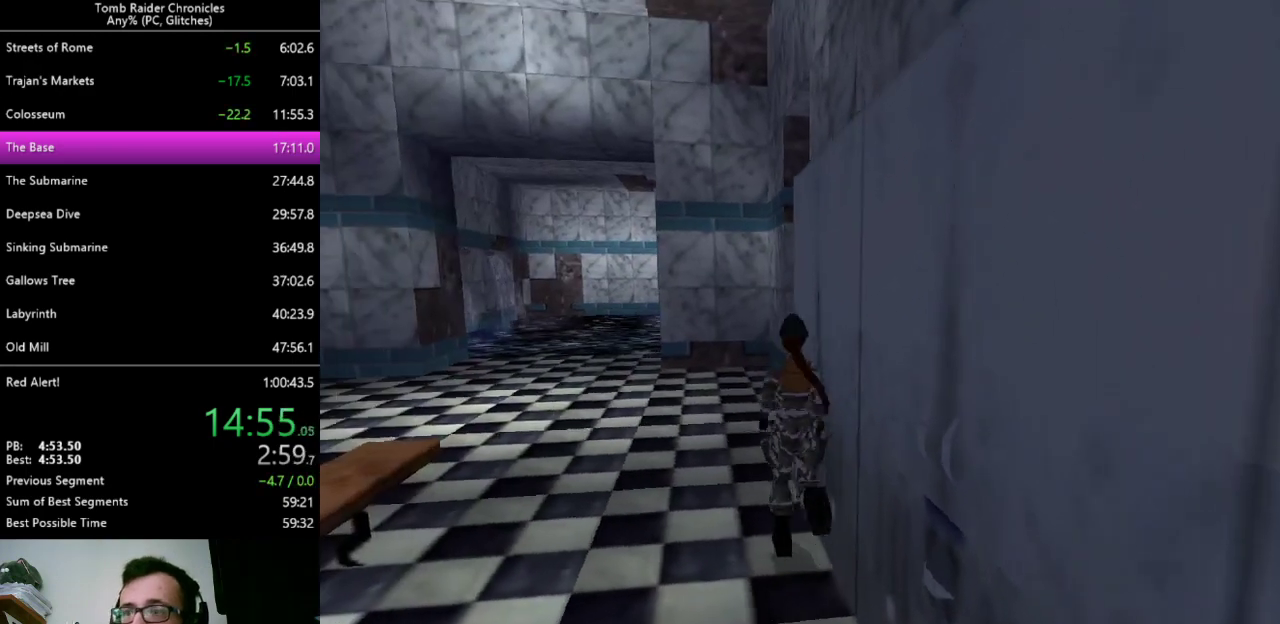
{"keys": ["up"], "events": [[167, "right", "up"]]}
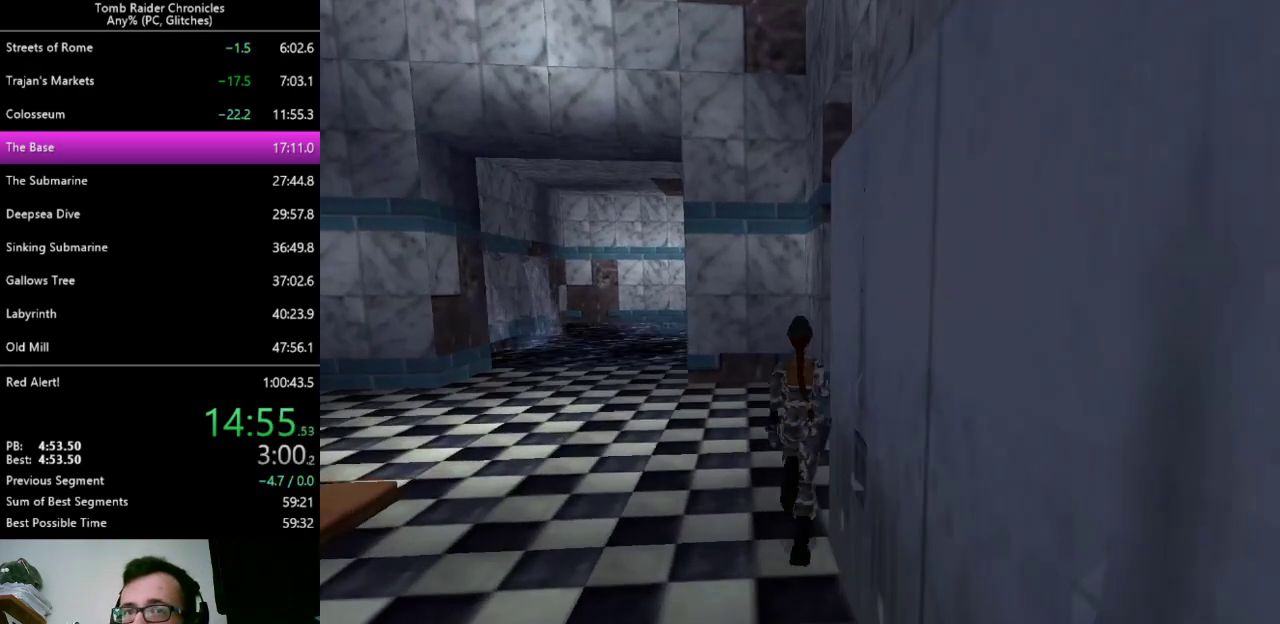
{"keys": ["right", "up"], "events": [[433, "right", "down"]]}
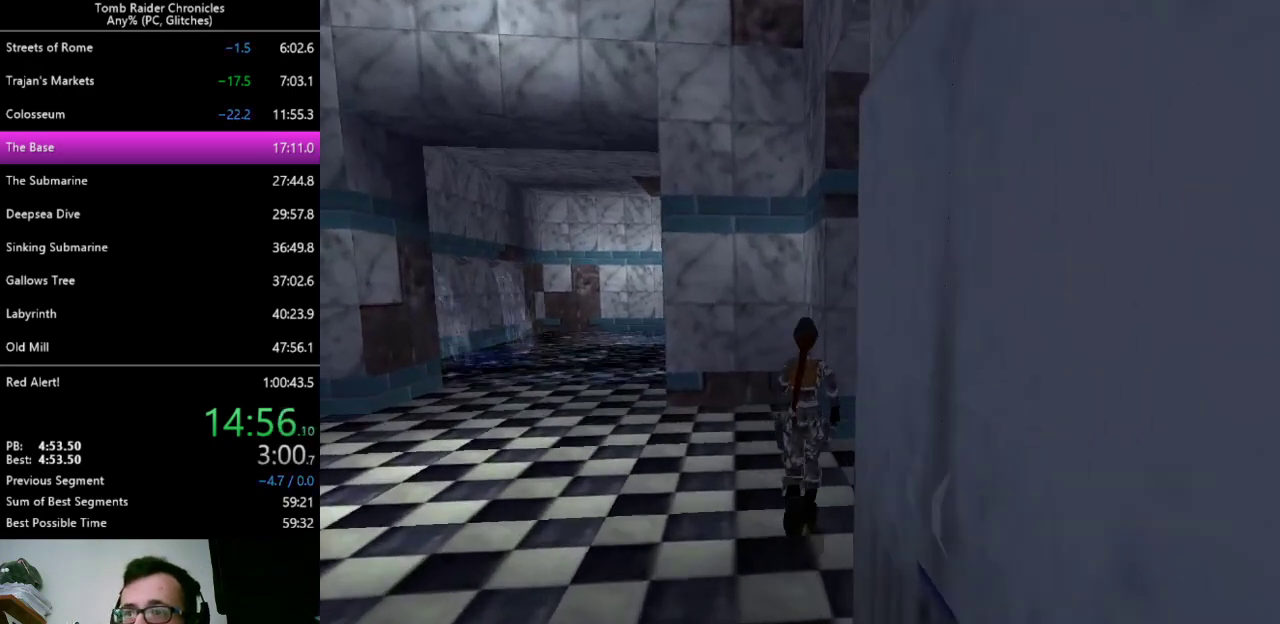
{"keys": ["right", "up"], "events": []}
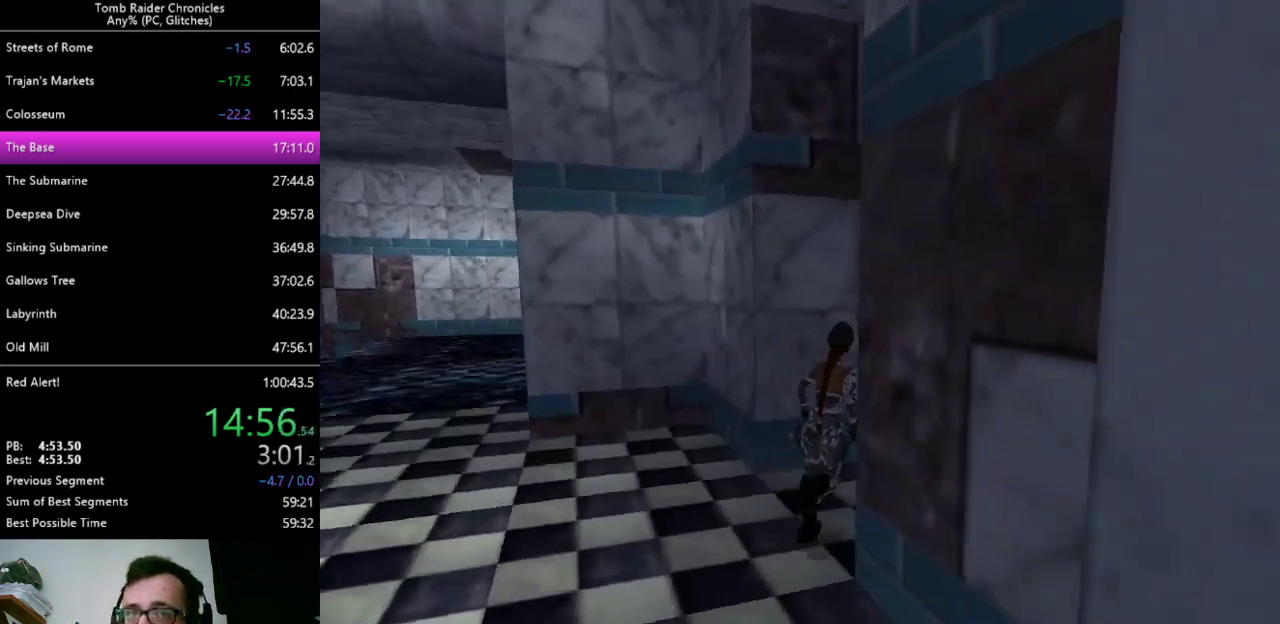
{"keys": ["right", "up"], "events": [[133, "right", "up"], [267, "right", "down"]]}
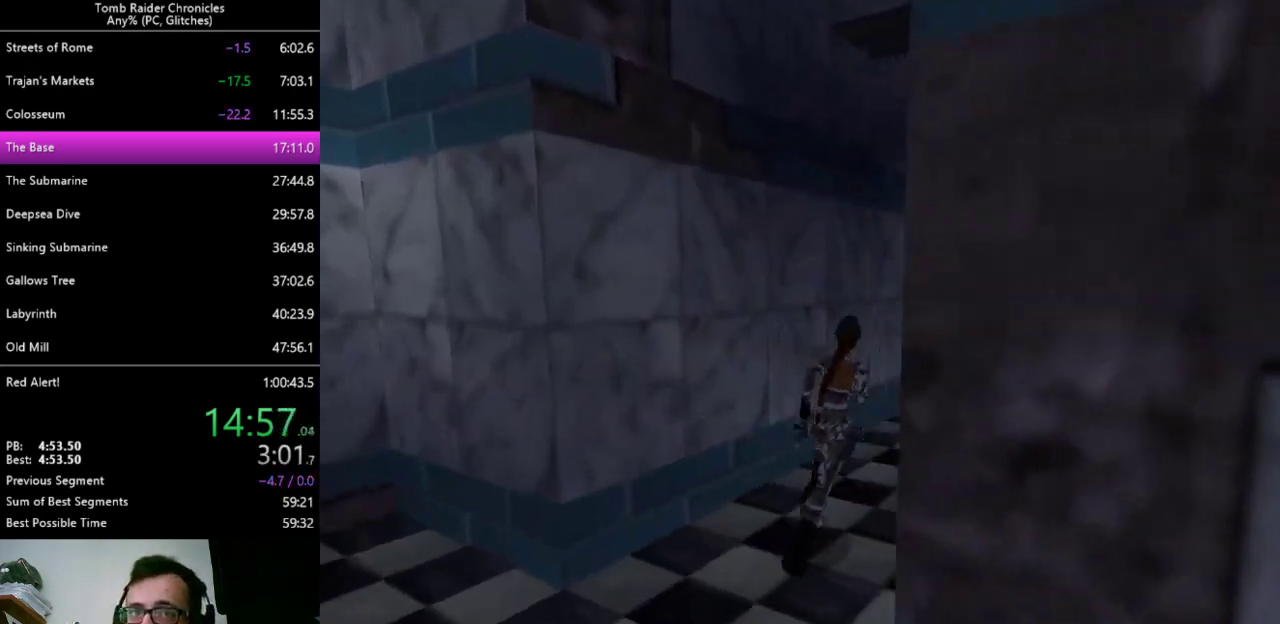
{"keys": ["up"], "events": [[267, "right", "up"]]}
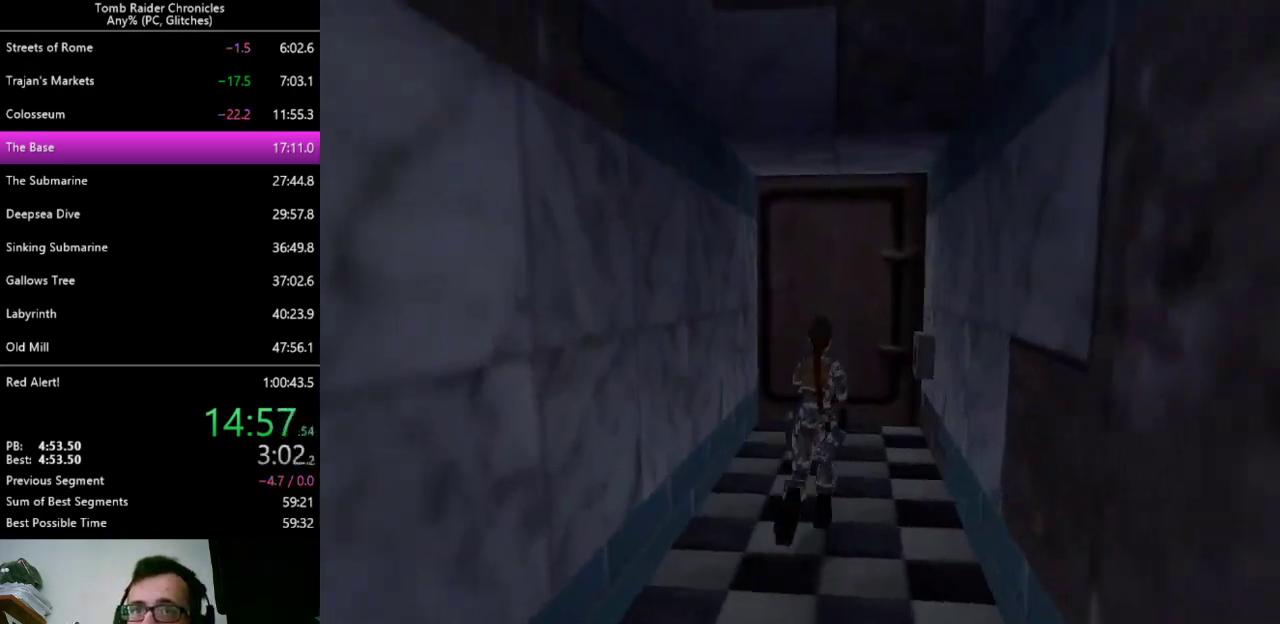
{"keys": ["right", "up"], "events": [[300, "right", "down"]]}
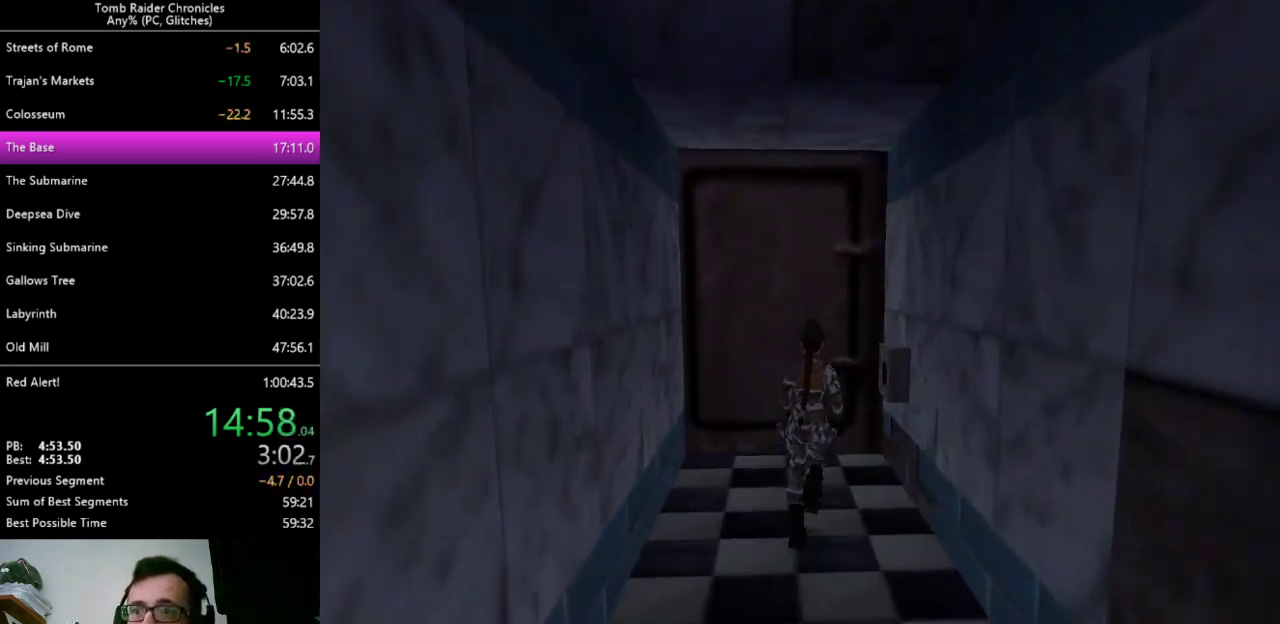
{"keys": ["right"], "events": [[200, "up", "up"]]}
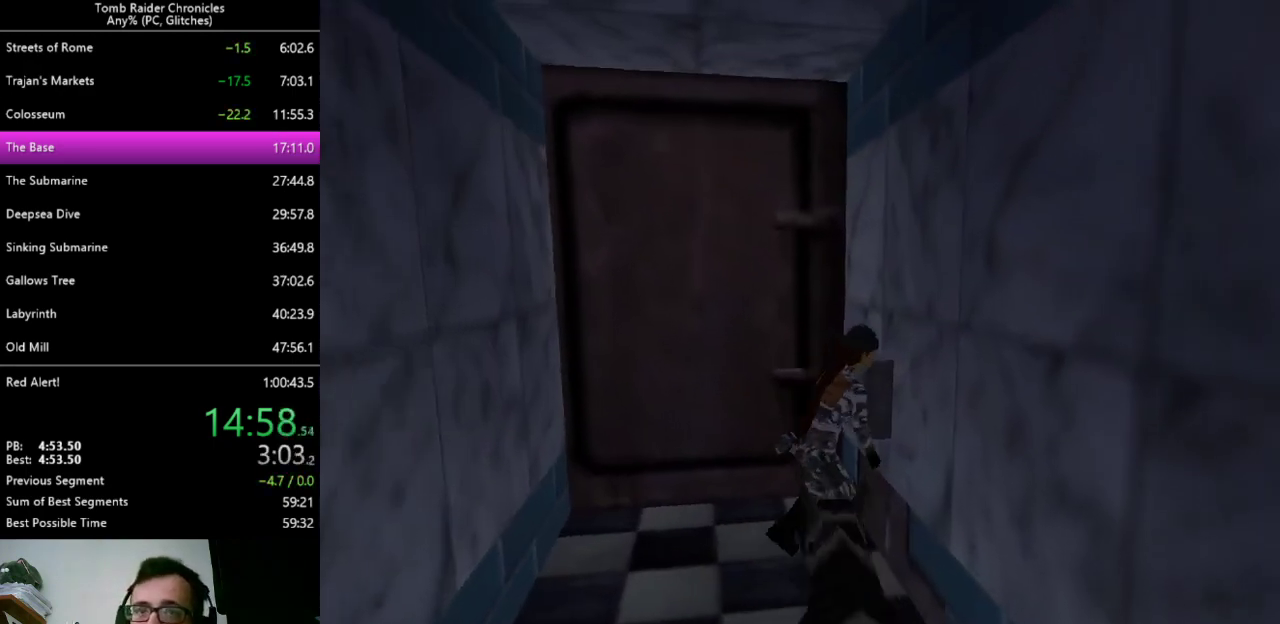
{"keys": ["ctrl_l"], "events": [[33, "ctrl_l", "down"], [100, "ctrl_l", "up"], [100, "right", "up"], [167, "ctrl_l", "down"], [233, "ctrl_l", "up"], [267, "ctrl_l", "down"]]}
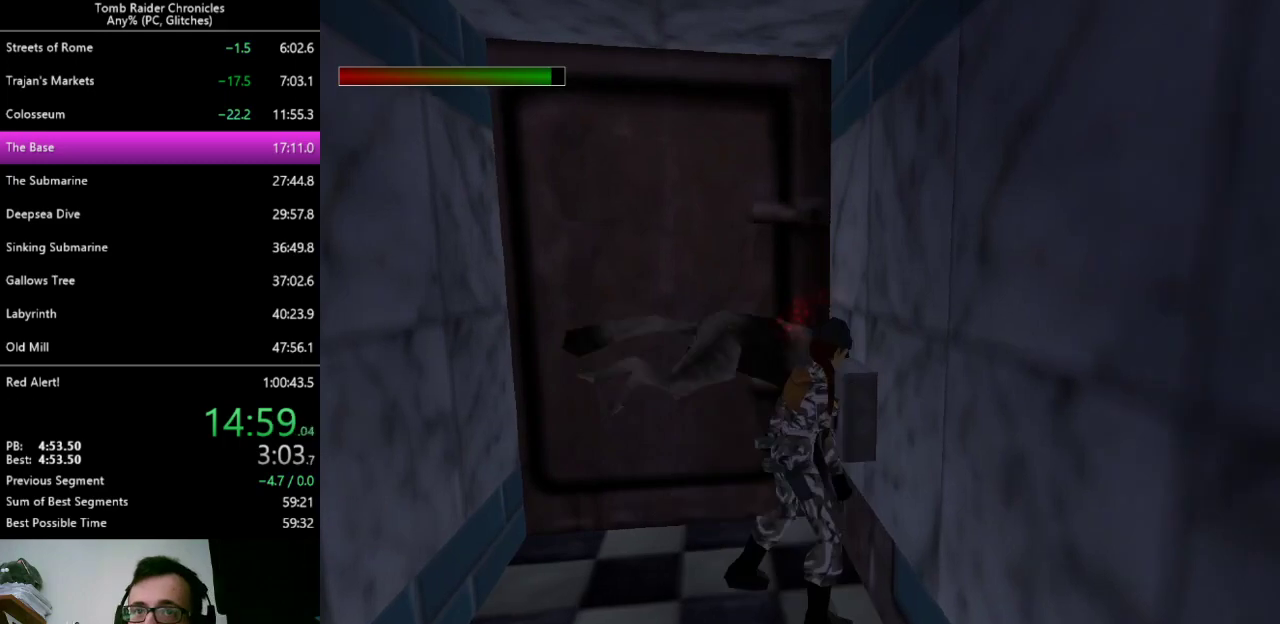
{"keys": ["ctrl_l"], "events": []}
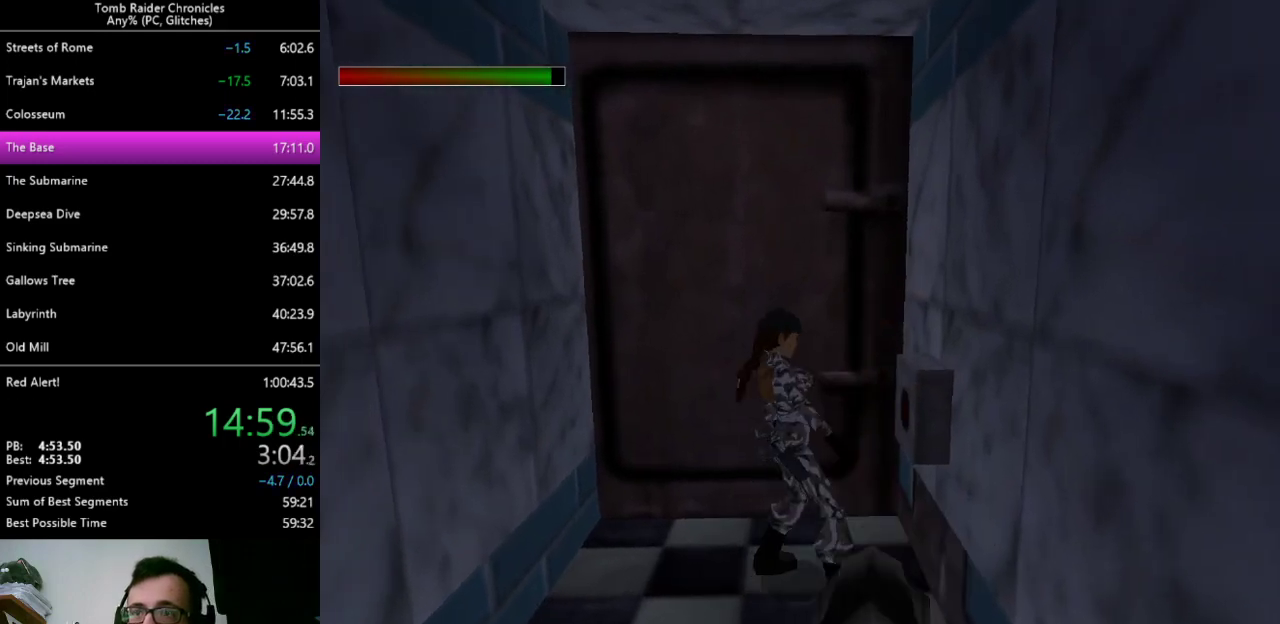
{"keys": ["ctrl_l"], "events": []}
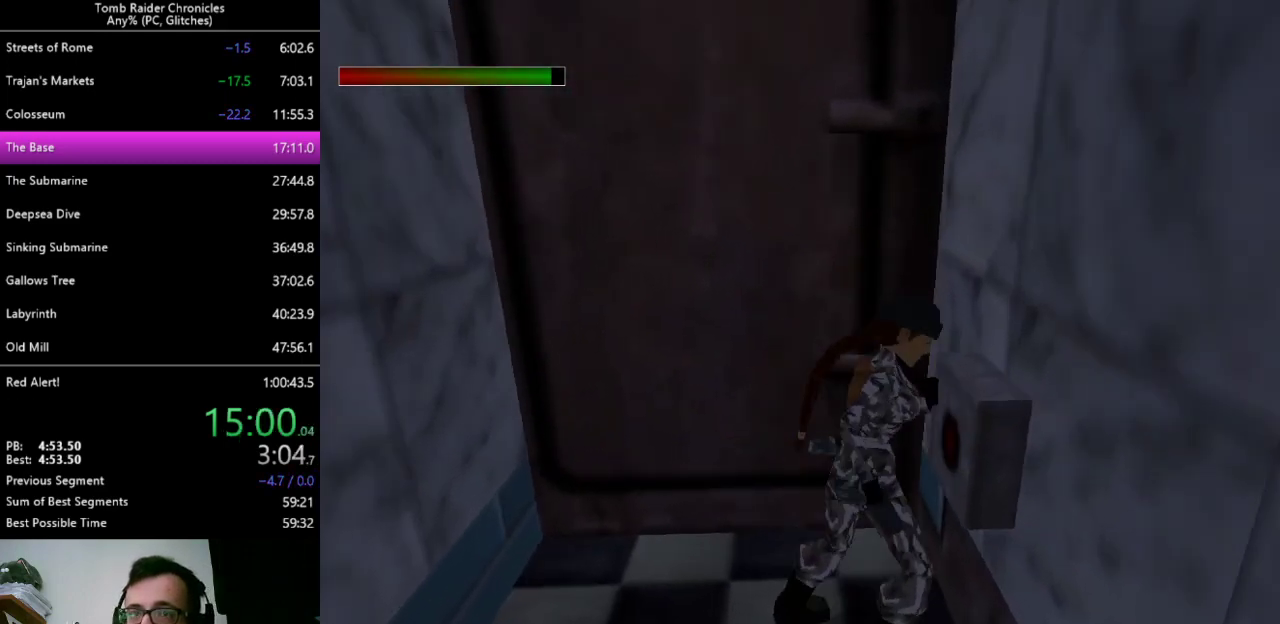
{"keys": ["ctrl_l"], "events": []}
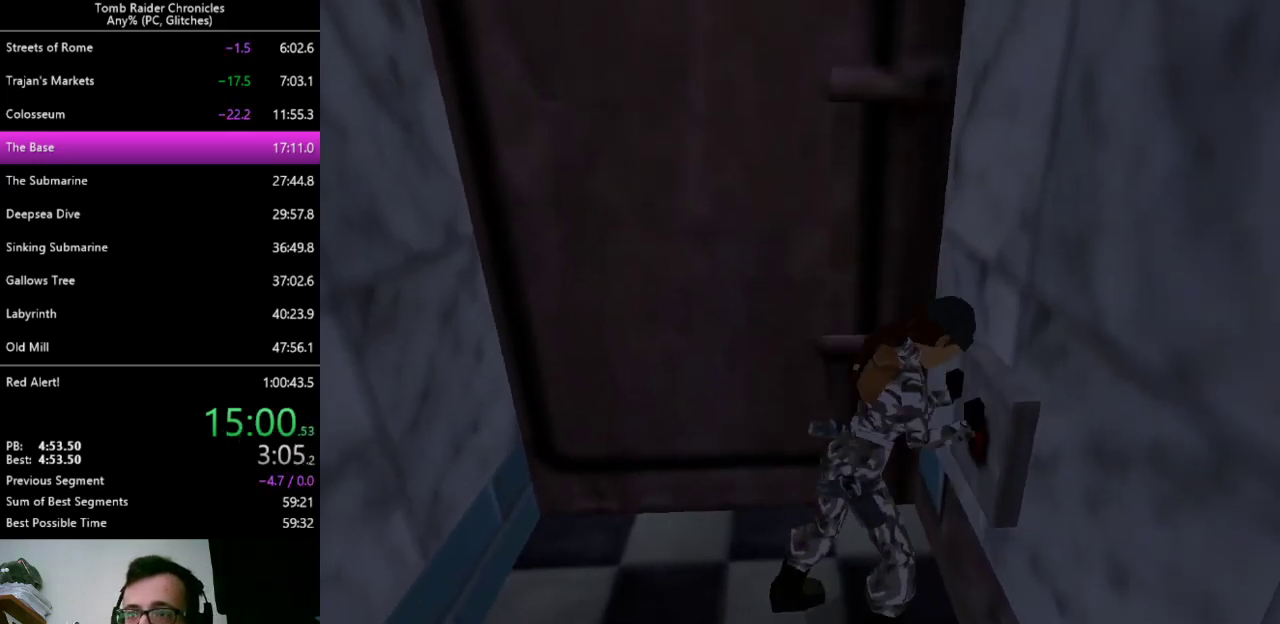
{"keys": ["left"], "events": [[33, "ctrl_l", "up"], [200, "left", "down"]]}
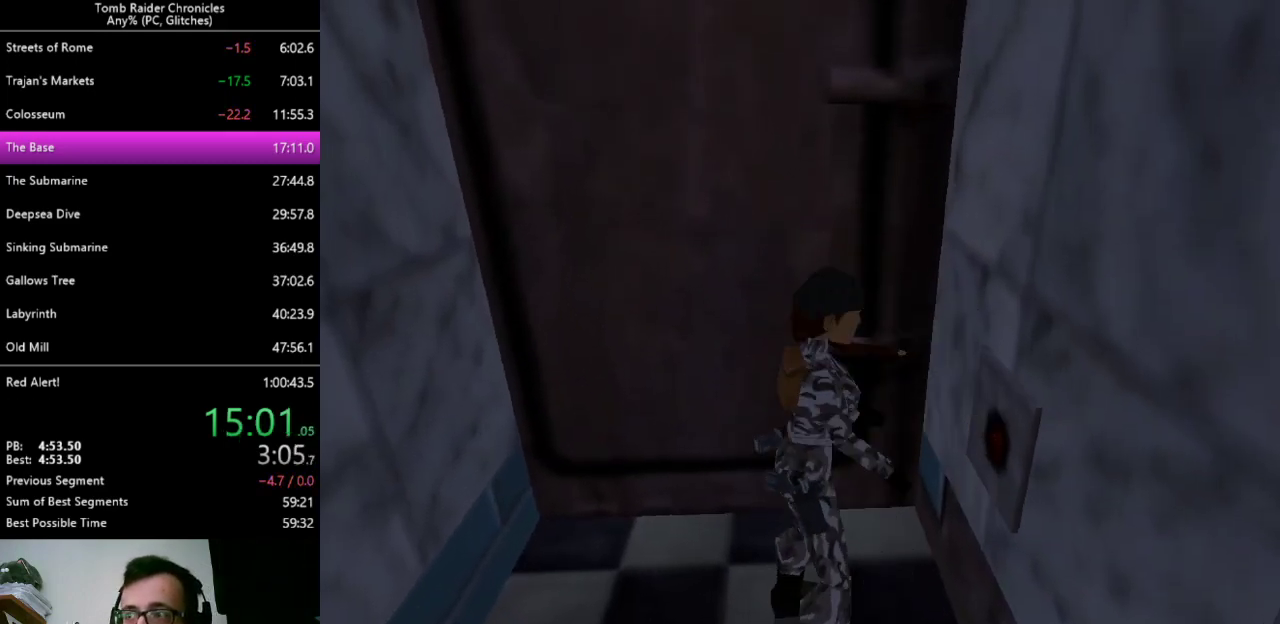
{"keys": ["left"], "events": []}
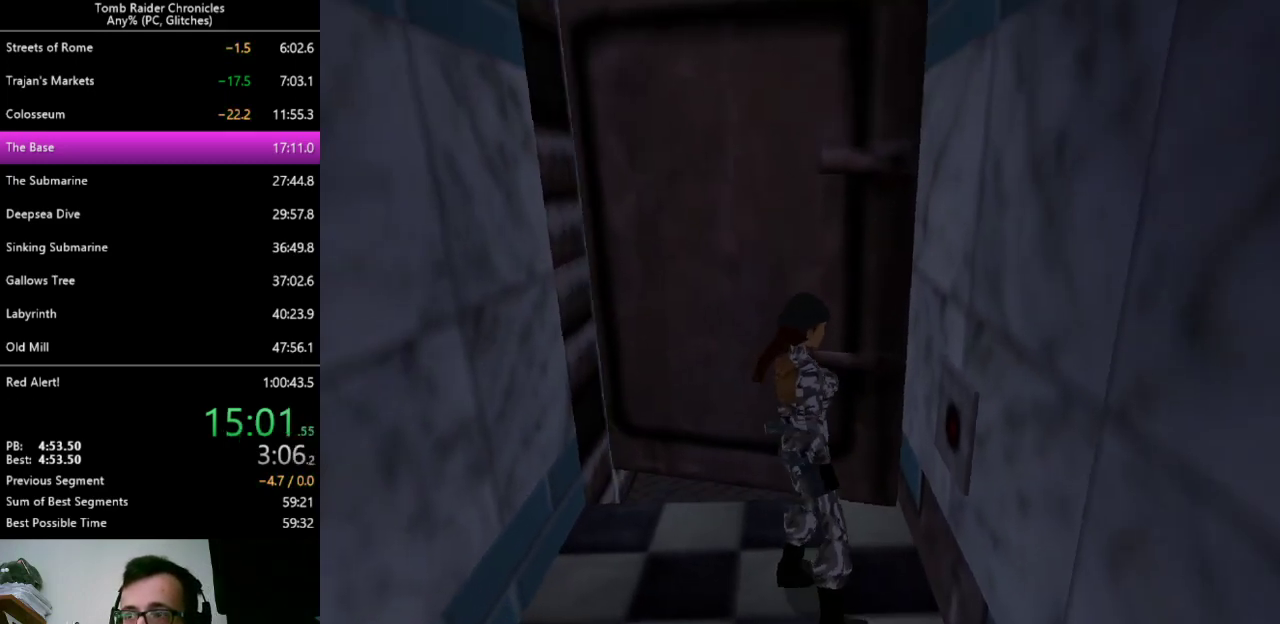
{"keys": ["left", "up"], "events": [[267, "up", "down"]]}
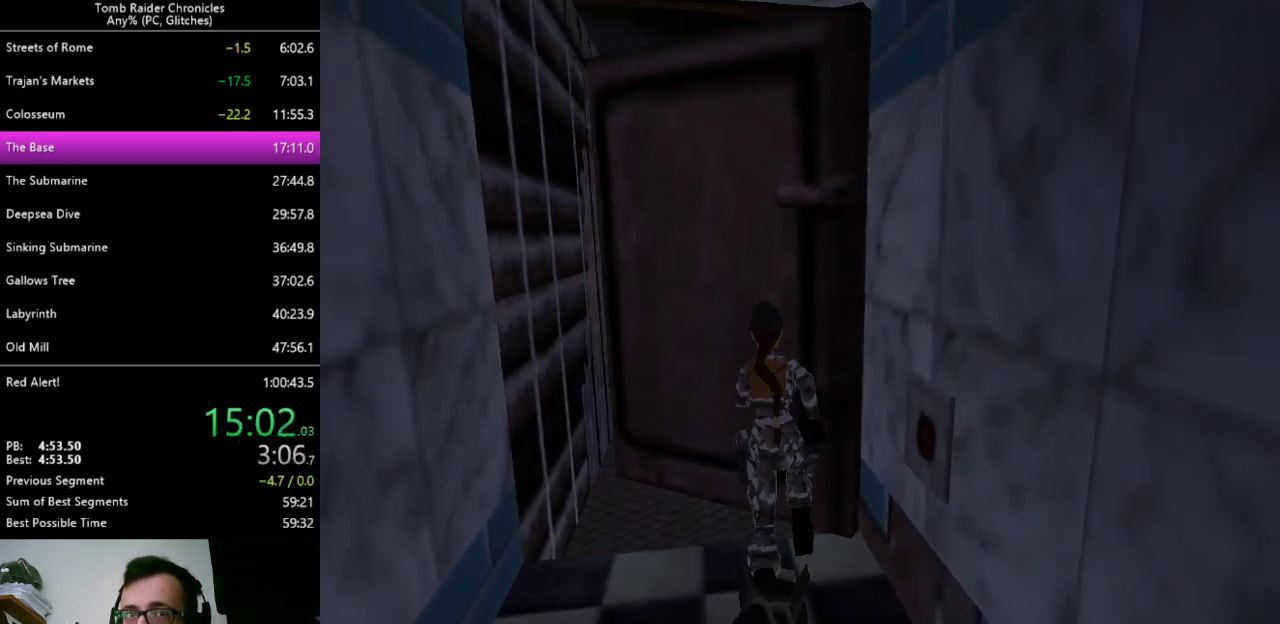
{"keys": ["up", "z"], "events": [[133, "z", "down"], [167, "left", "up"]]}
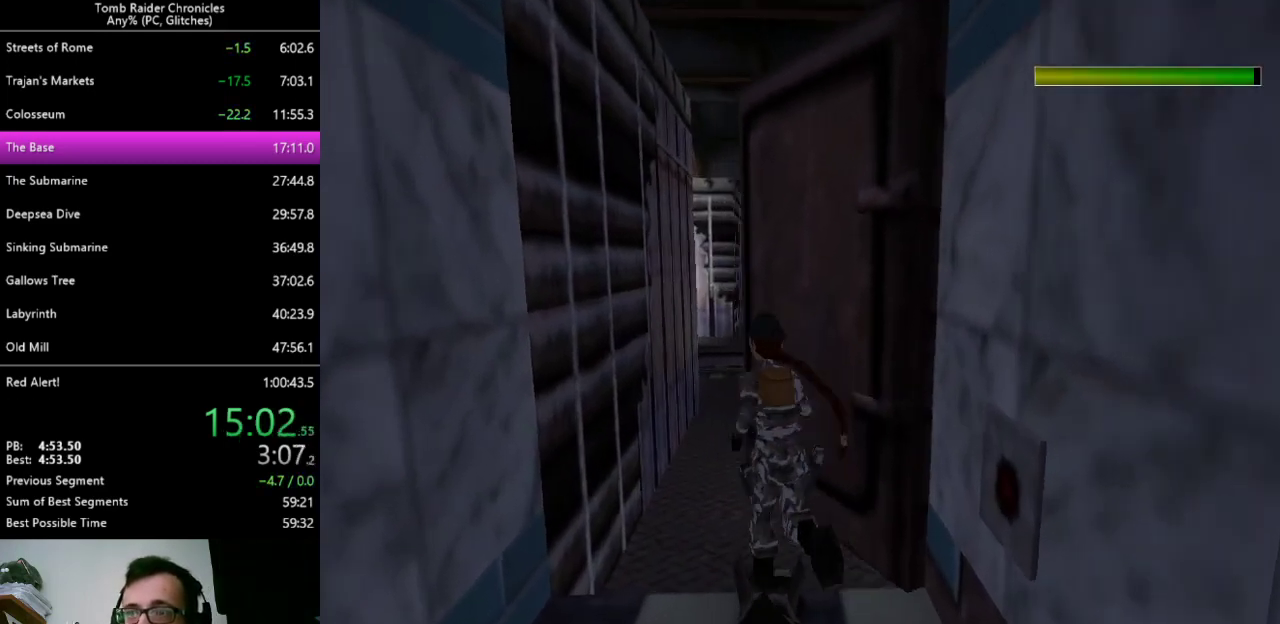
{"keys": ["right", "up", "z"], "events": [[200, "right", "down"]]}
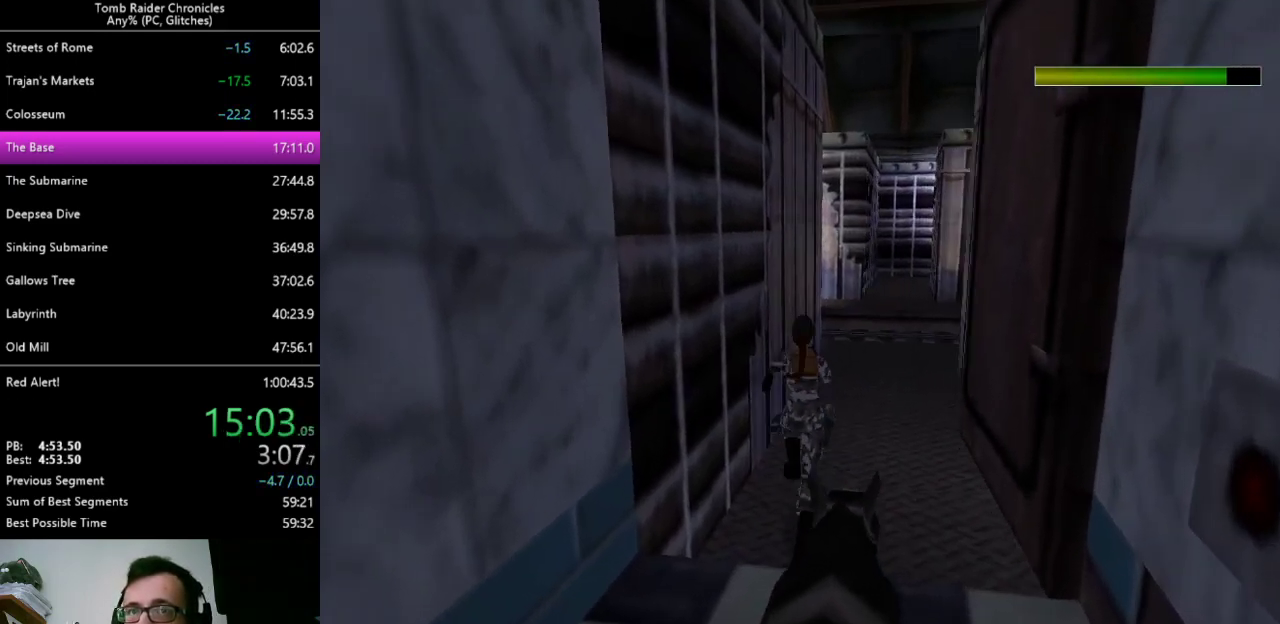
{"keys": ["up", "z"], "events": [[233, "right", "up"]]}
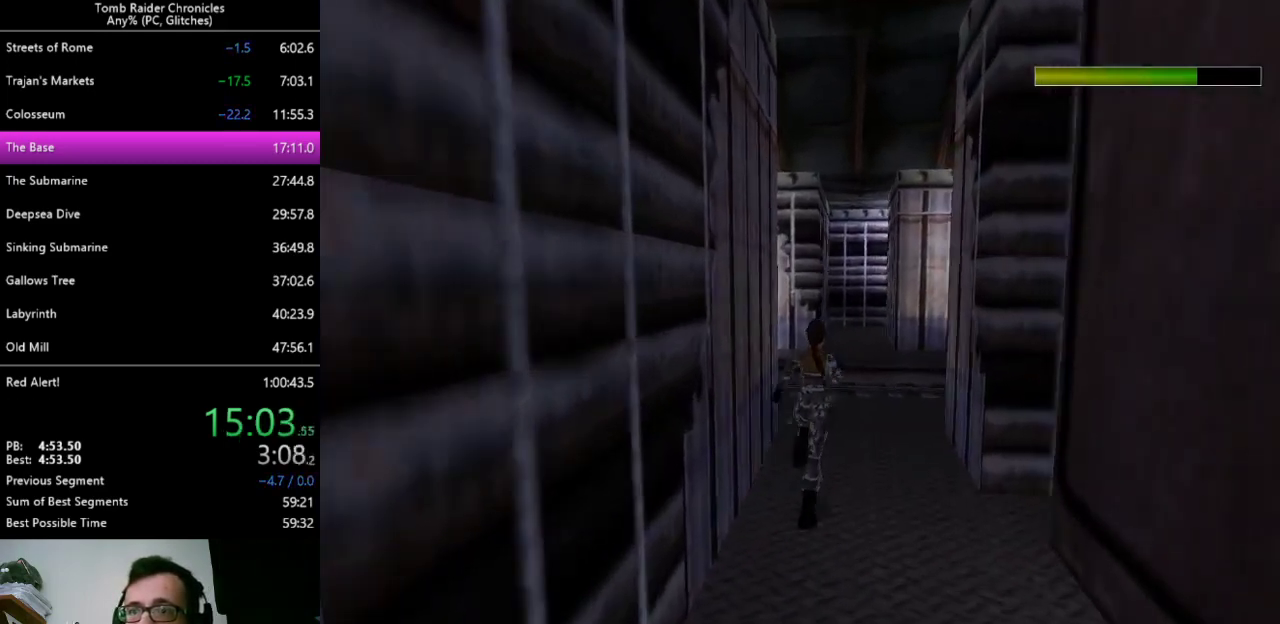
{"keys": ["up", "z"], "events": []}
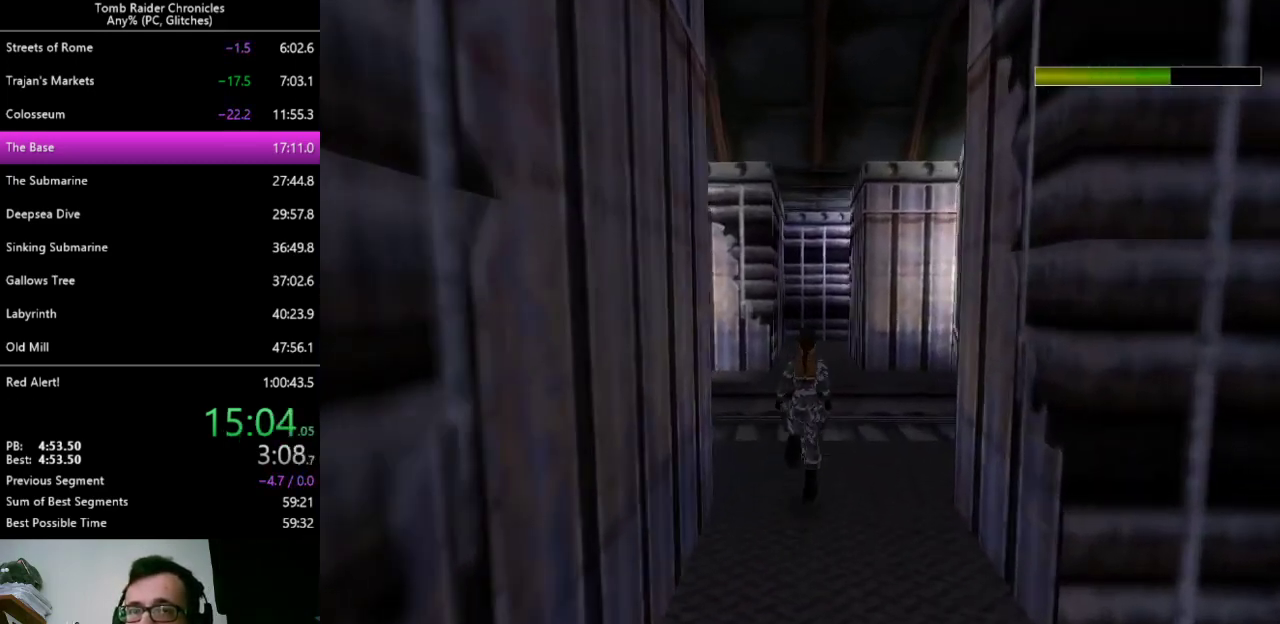
{"keys": ["up", "z"], "events": [[33, "left", "down"], [200, "left", "up"]]}
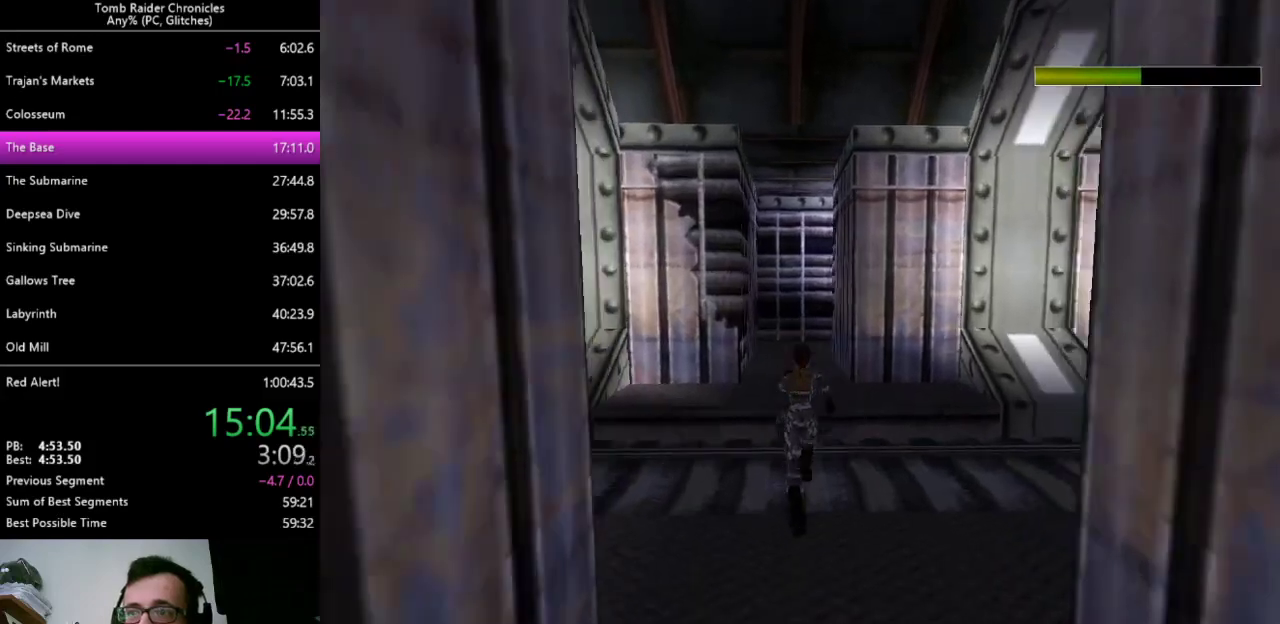
{"keys": ["alt", "up", "z"], "events": [[133, "alt", "down"]]}
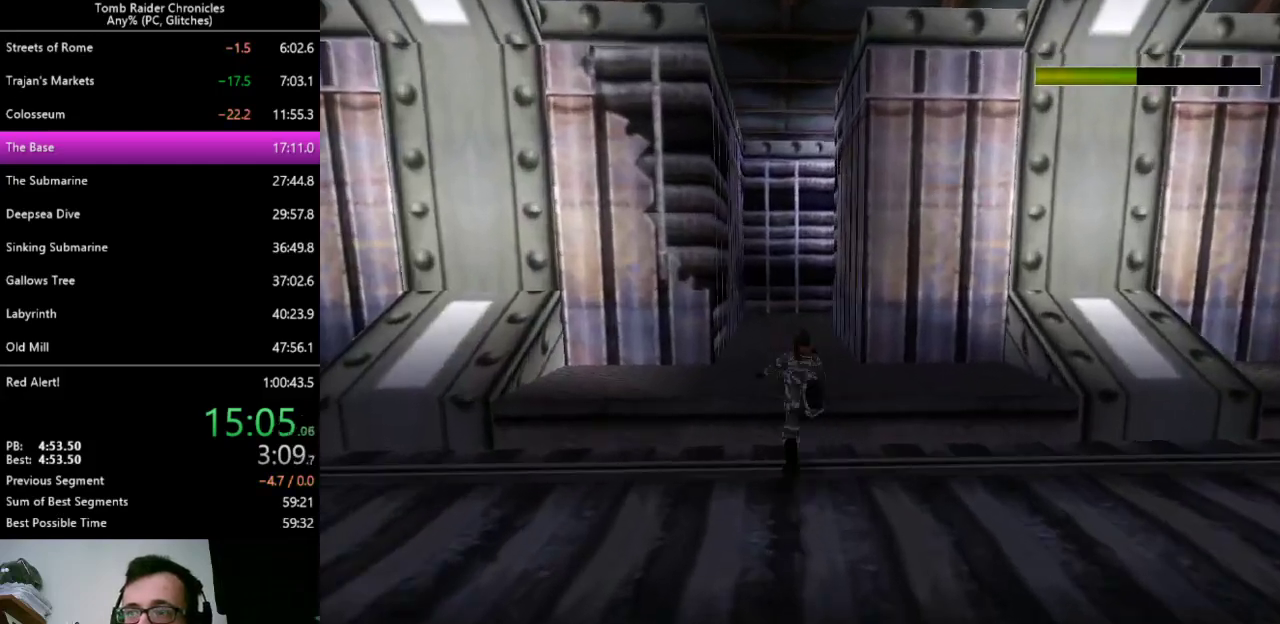
{"keys": ["alt", "up", "z"], "events": []}
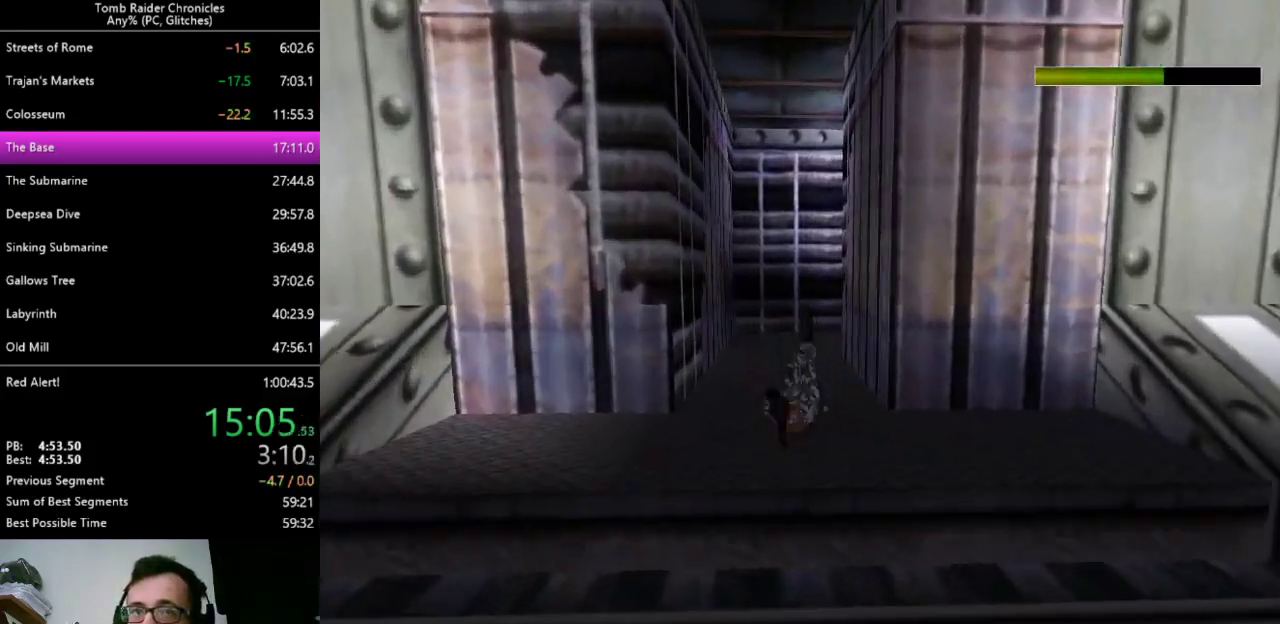
{"keys": ["up"], "events": [[100, "z", "up"], [200, "alt", "up"]]}